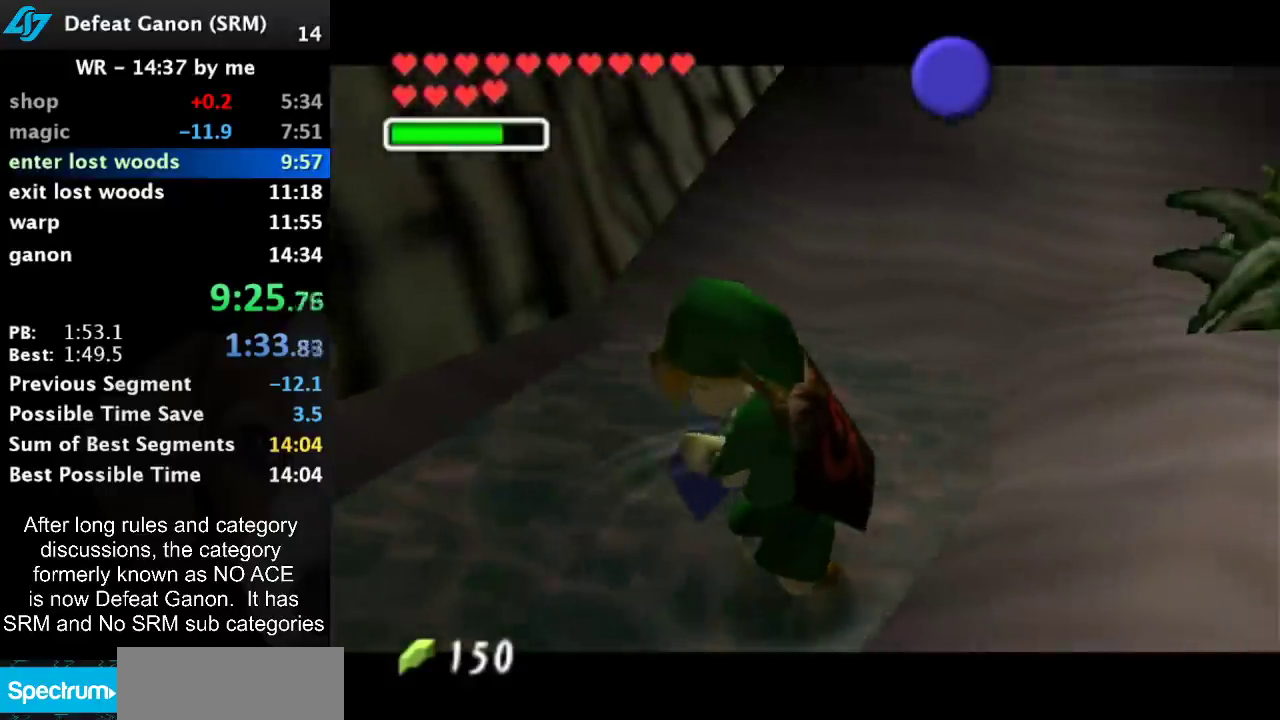
Gameplay with a controller (Nintendo layout); each line is a JSON object with the inputs held at the frame after it. "events" lists button and stick changes between this image and that frame as [ms after this image, input, new state], when the widget could be followed in between. Not read: L3 R3.
{"buttons": [], "left_stick": "up", "right_stick": "center", "events": [[17, "A", "up"], [83, "A", "down"], [83, "B", "down"], [133, "A", "up"], [133, "B", "up"], [133, "left_stick", "up"], [233, "A", "down"], [233, "B", "down"], [300, "A", "up"], [300, "B", "up"]]}
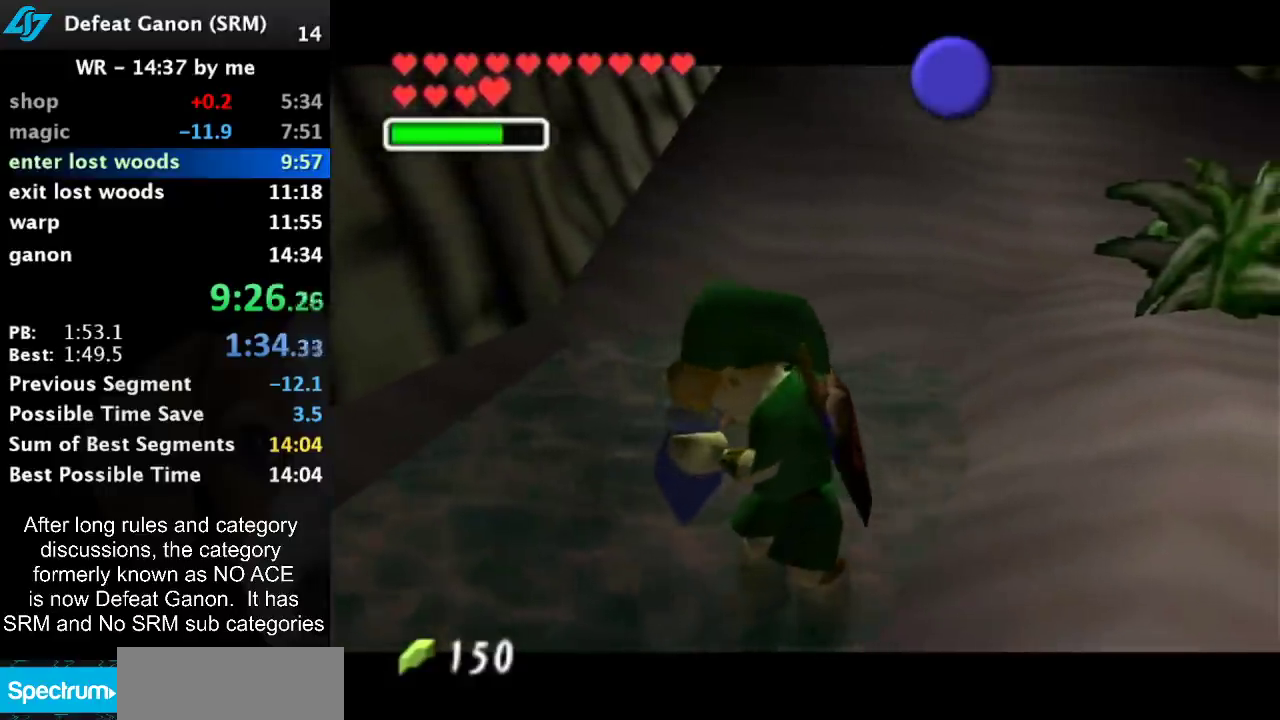
{"buttons": [], "left_stick": "up", "right_stick": "center", "events": []}
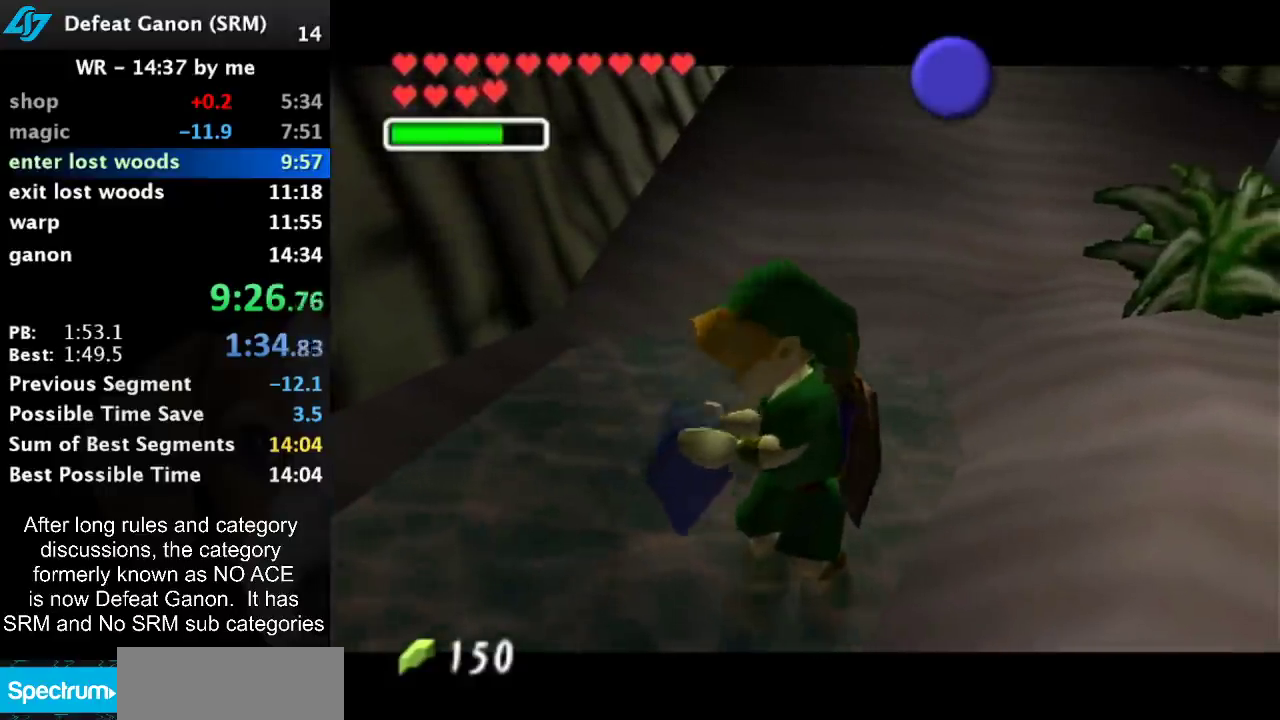
{"buttons": [], "left_stick": "up", "right_stick": "center", "events": []}
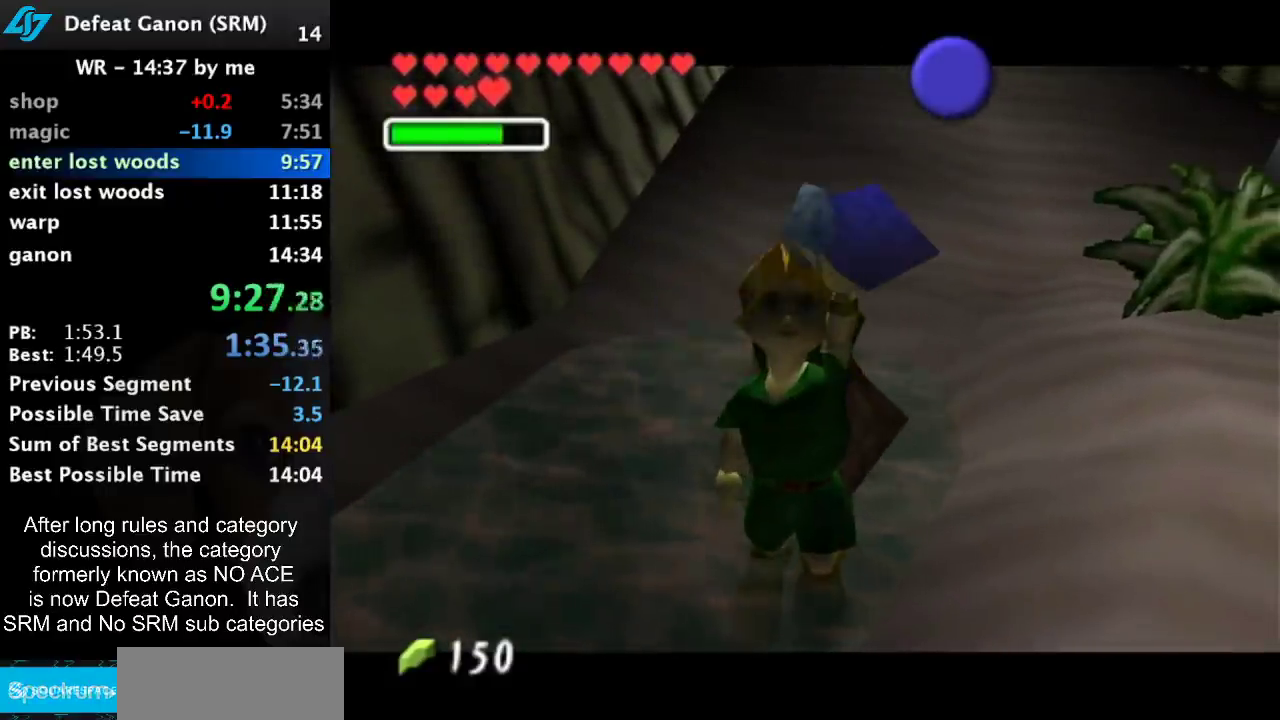
{"buttons": [], "left_stick": "up", "right_stick": "center", "events": []}
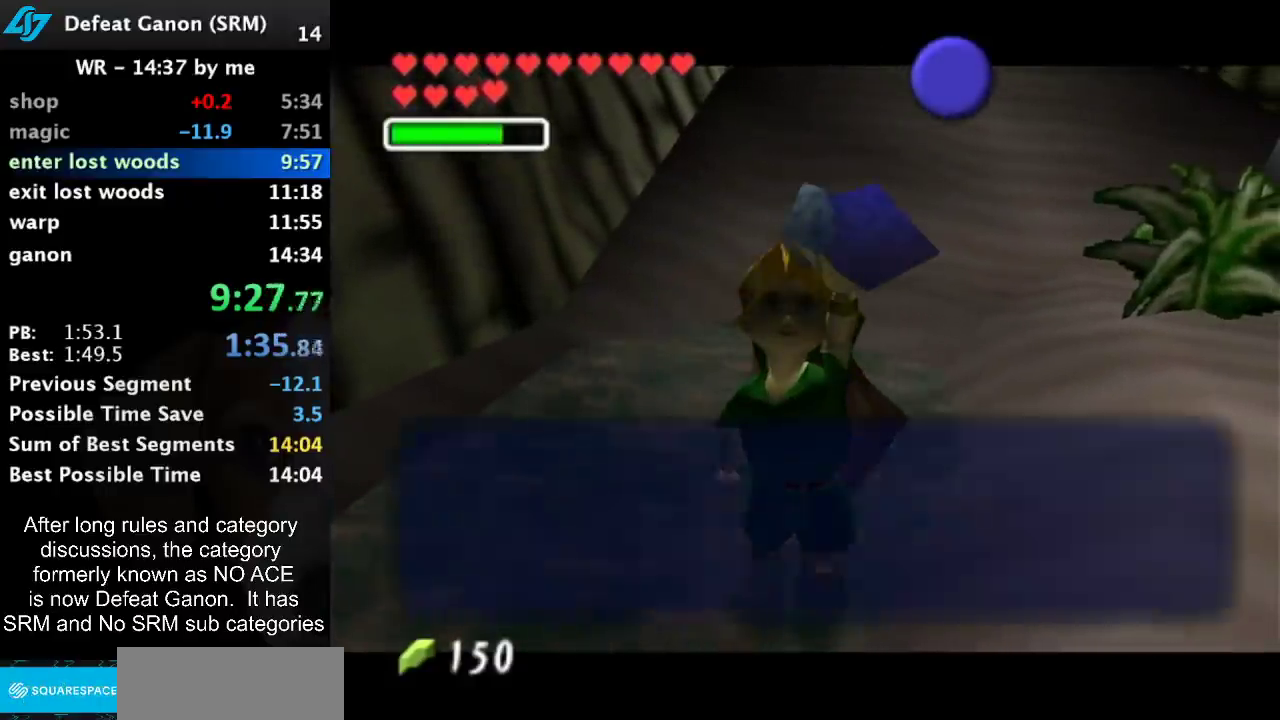
{"buttons": [], "left_stick": "up", "right_stick": "center", "events": [[300, "B", "down"], [417, "B", "up"]]}
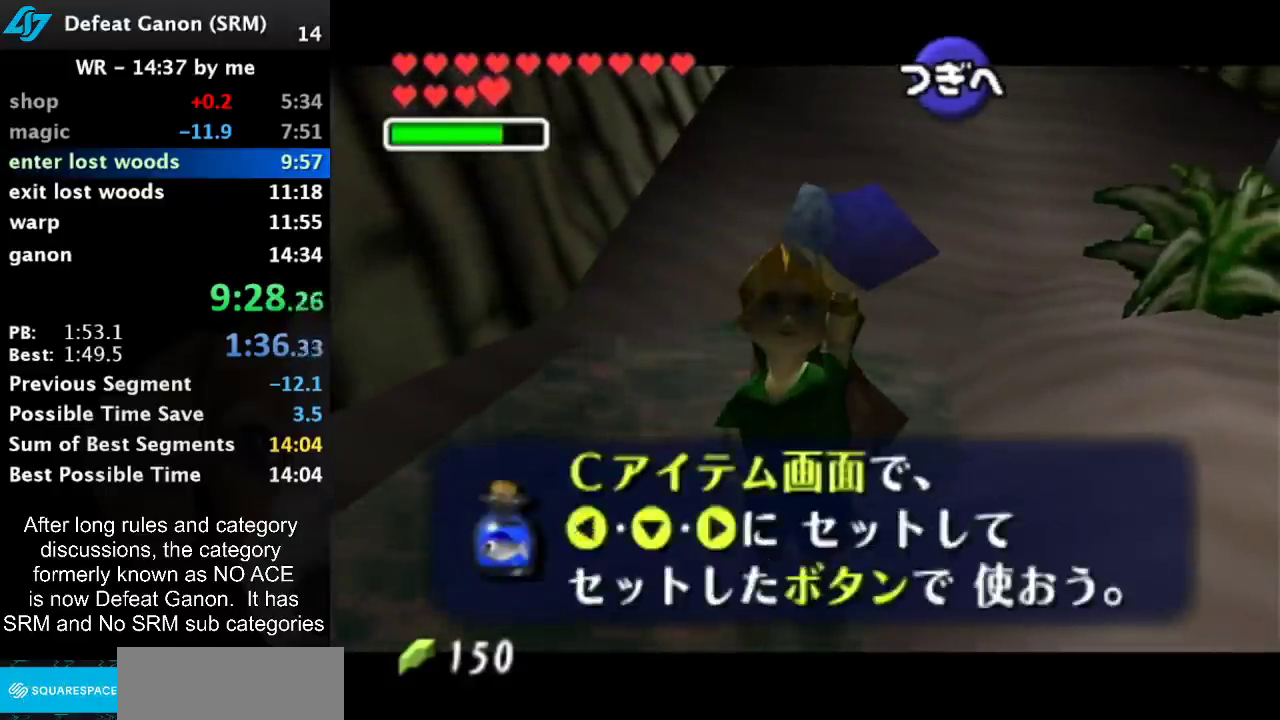
{"buttons": ["A"], "left_stick": "up", "right_stick": "center", "events": [[50, "A", "down"], [200, "A", "up"], [450, "A", "down"]]}
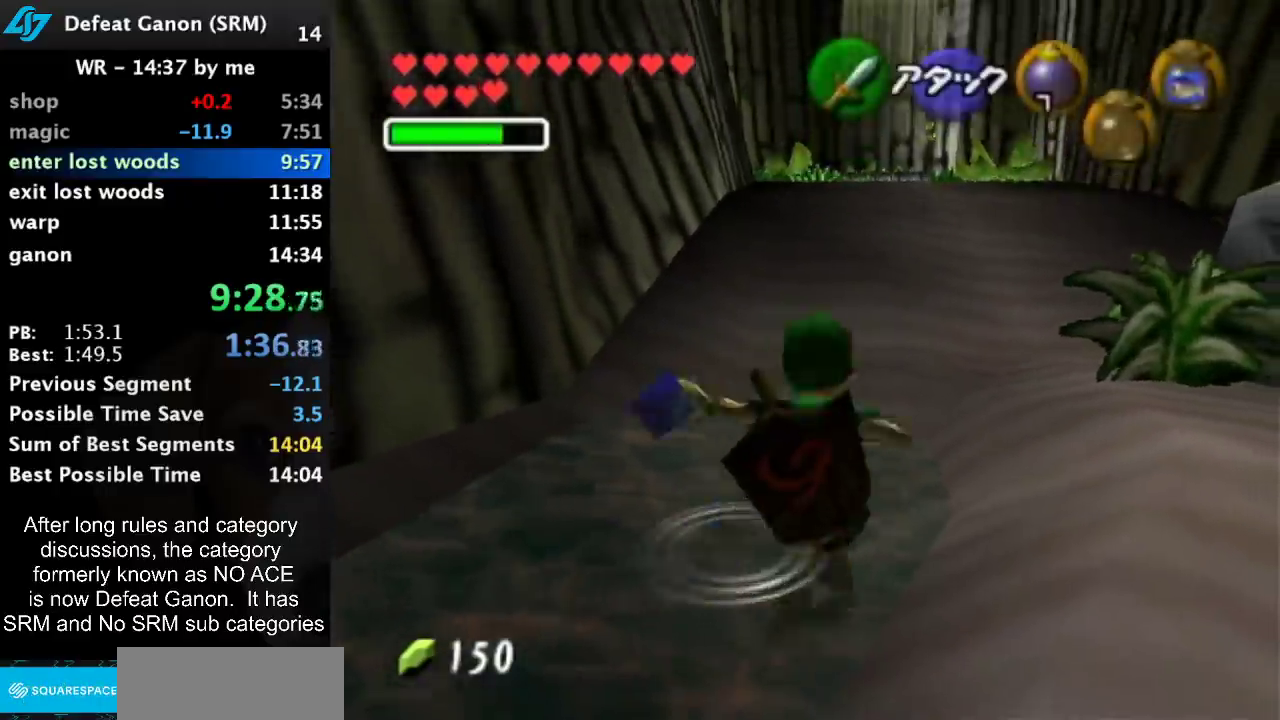
{"buttons": [], "left_stick": "up", "right_stick": "center", "events": [[167, "A", "up"]]}
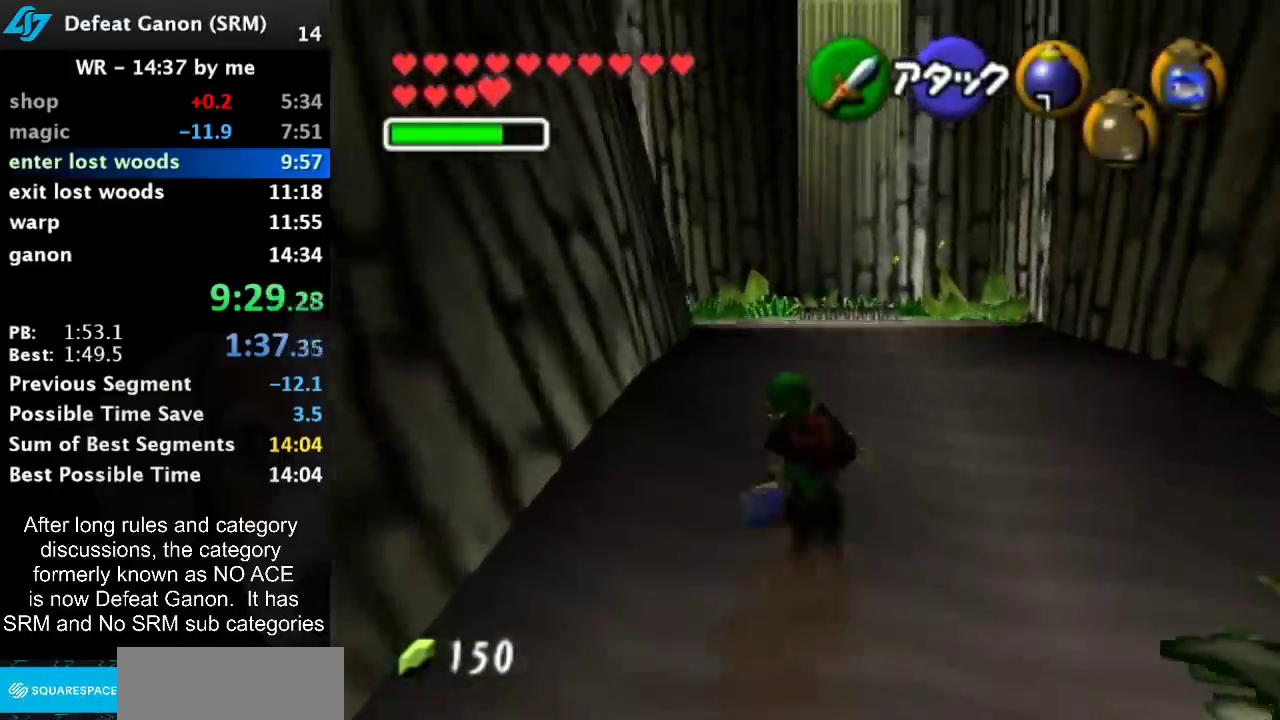
{"buttons": [], "left_stick": "down-right", "right_stick": "center", "events": [[50, "left_stick", "down"], [167, "left_stick", "down-right"], [367, "B", "down"], [450, "B", "up"]]}
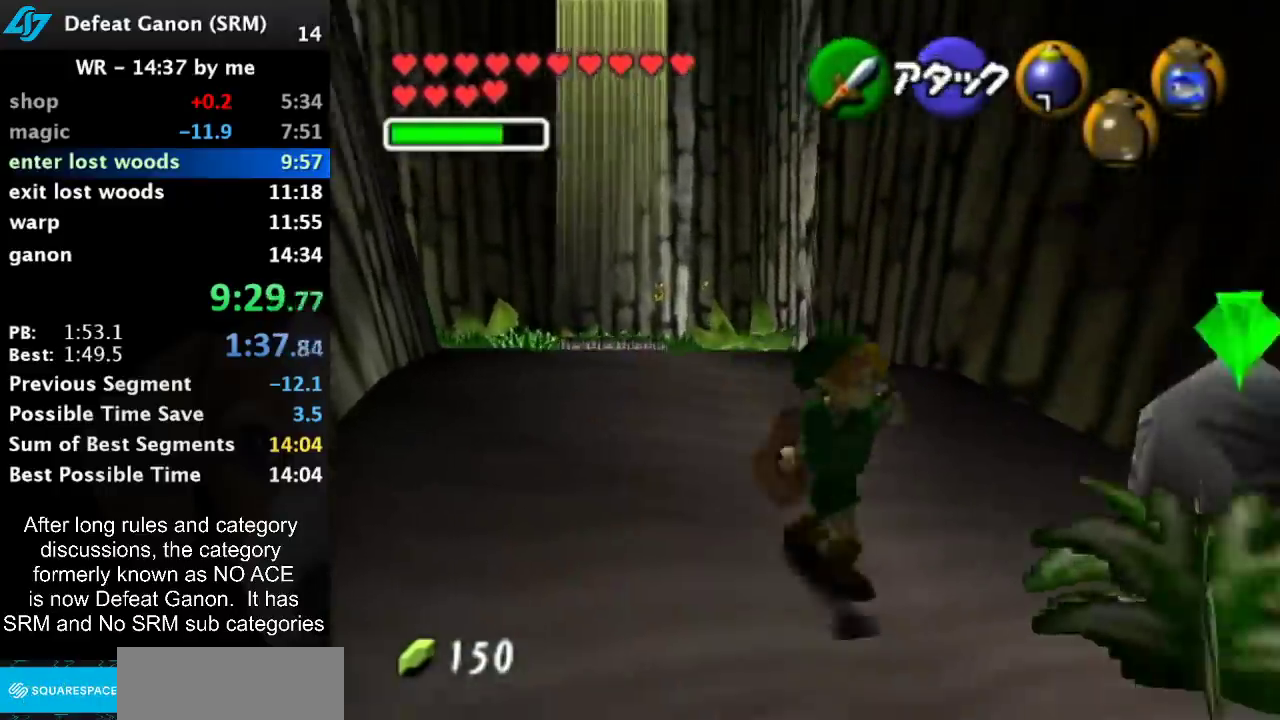
{"buttons": [], "left_stick": "down-right", "right_stick": "center", "events": [[17, "B", "down"], [100, "B", "up"]]}
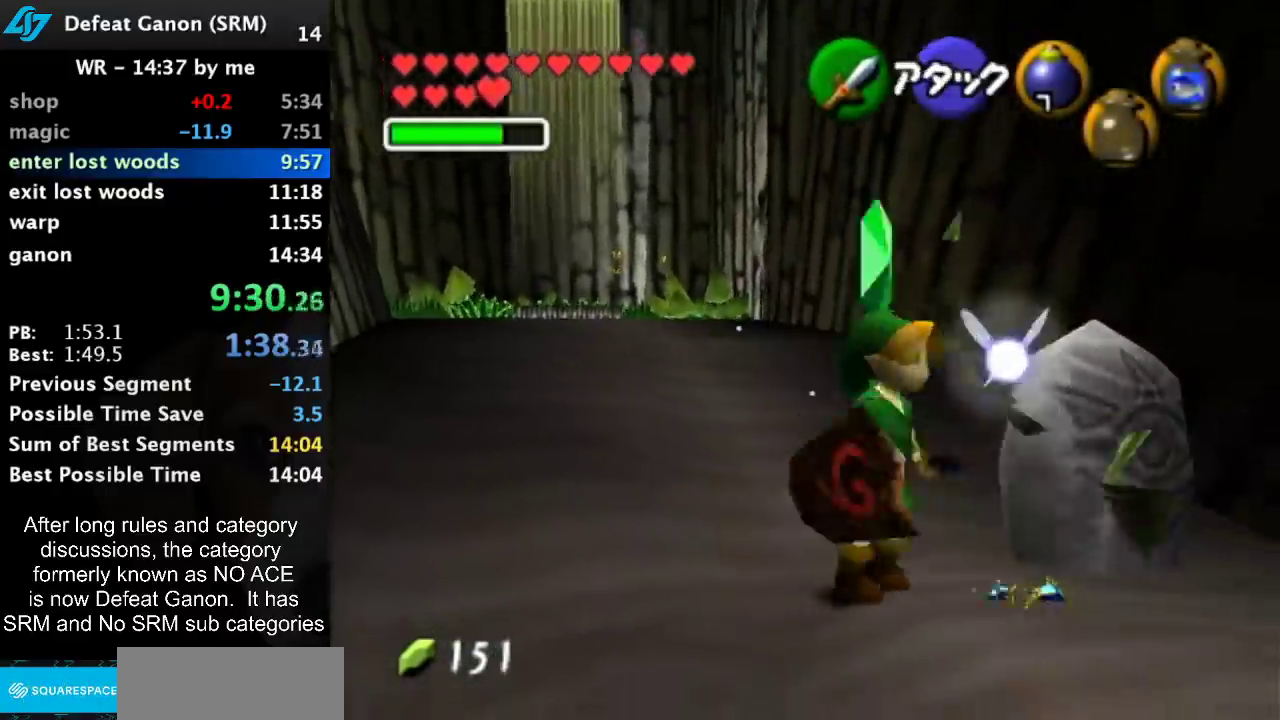
{"buttons": [], "left_stick": "center", "right_stick": "center", "events": [[200, "left_stick", "center"]]}
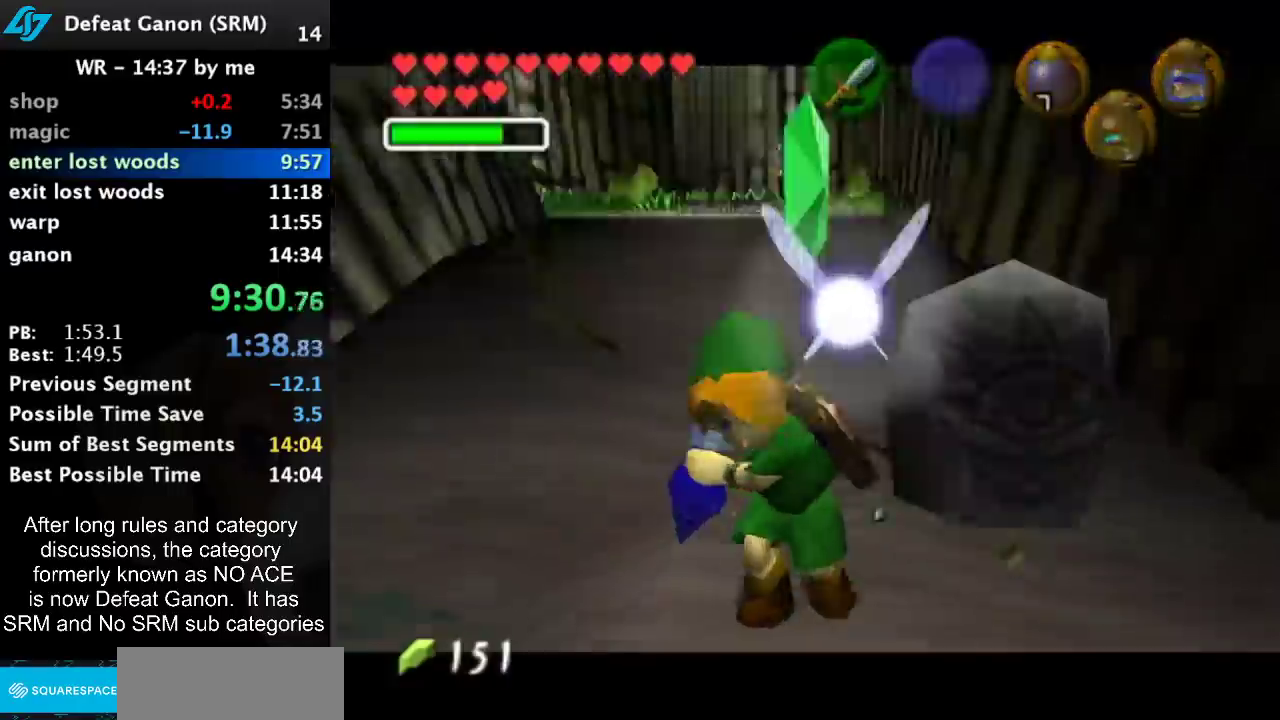
{"buttons": [], "left_stick": "up", "right_stick": "center", "events": [[217, "A", "down"], [217, "B", "down"], [217, "left_stick", "up"], [333, "A", "up"], [333, "B", "up"], [383, "A", "down"], [383, "B", "down"], [450, "A", "up"], [450, "B", "up"]]}
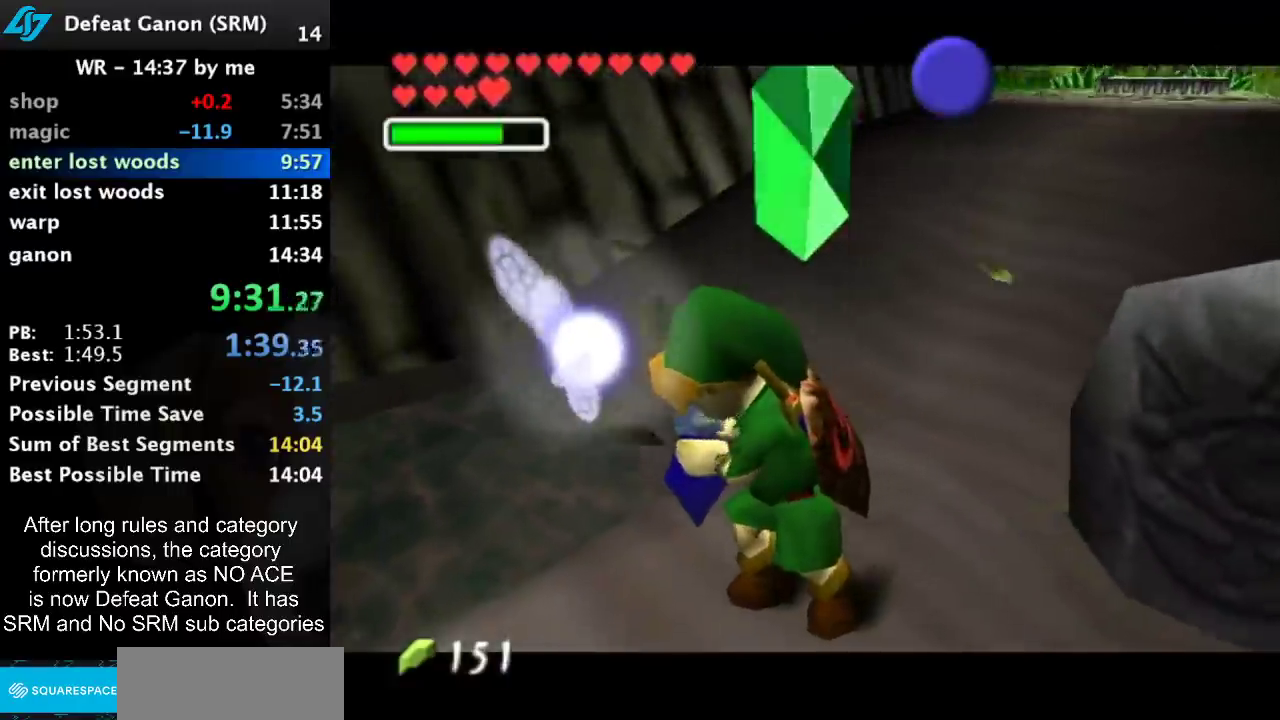
{"buttons": [], "left_stick": "up", "right_stick": "center", "events": [[50, "A", "down"], [50, "B", "down"], [100, "A", "up"], [100, "B", "up"], [200, "A", "down"], [200, "B", "down"], [300, "A", "up"], [300, "B", "up"]]}
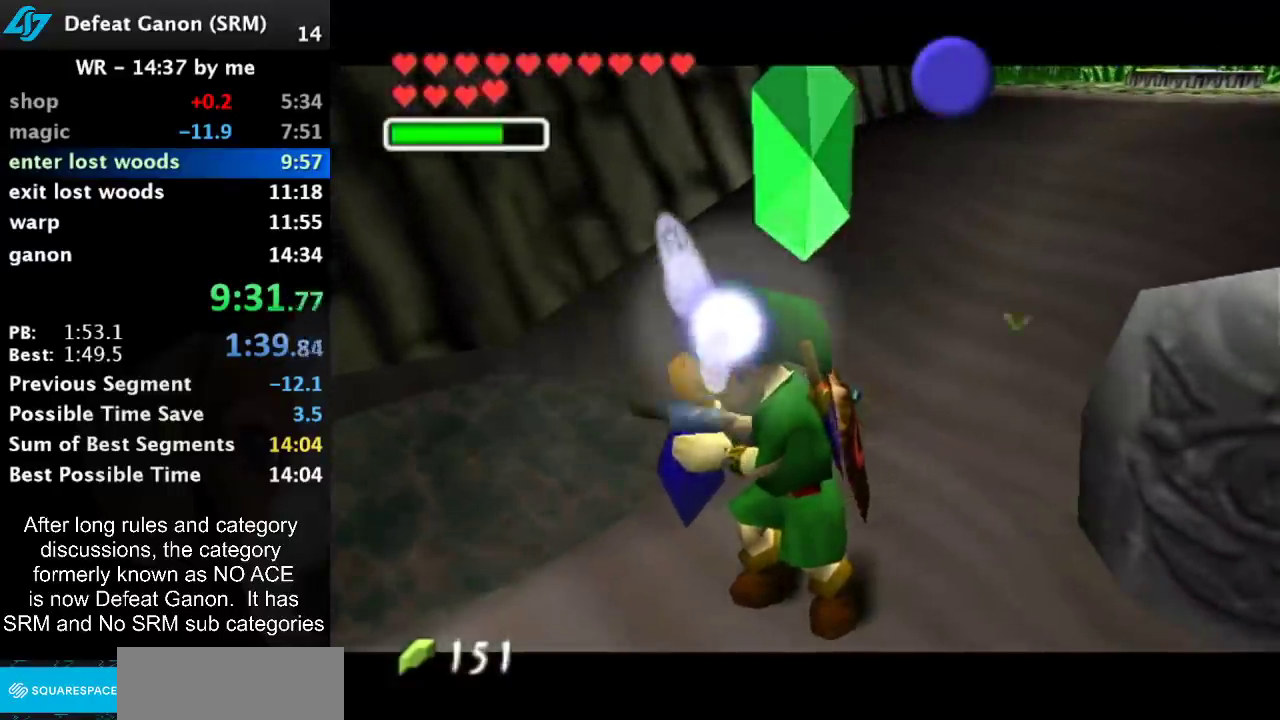
{"buttons": [], "left_stick": "up", "right_stick": "center", "events": []}
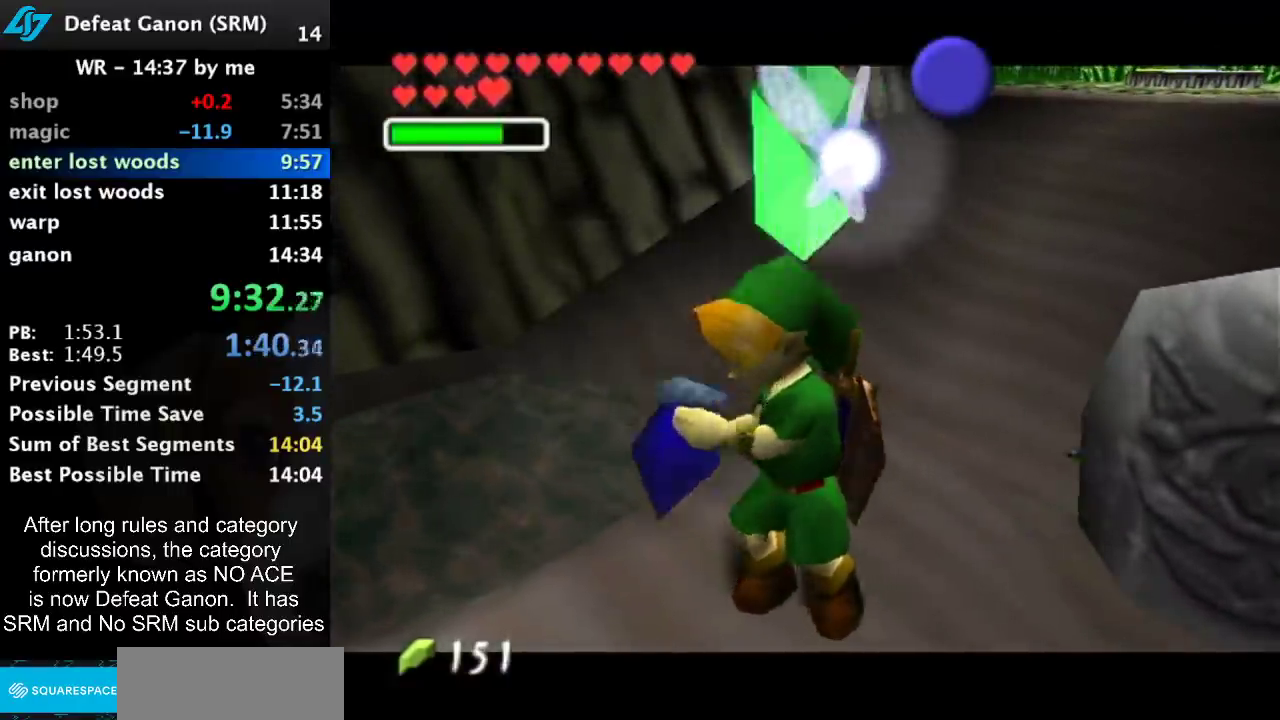
{"buttons": [], "left_stick": "up", "right_stick": "center", "events": []}
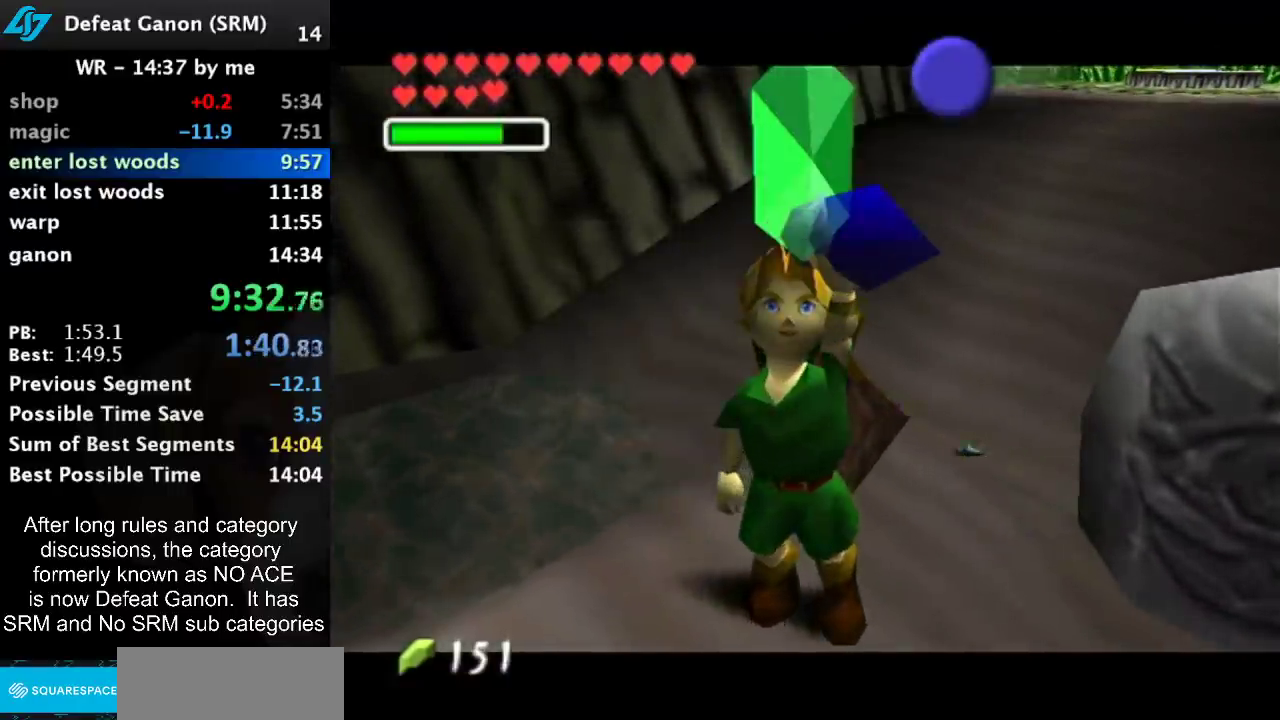
{"buttons": [], "left_stick": "up", "right_stick": "center", "events": []}
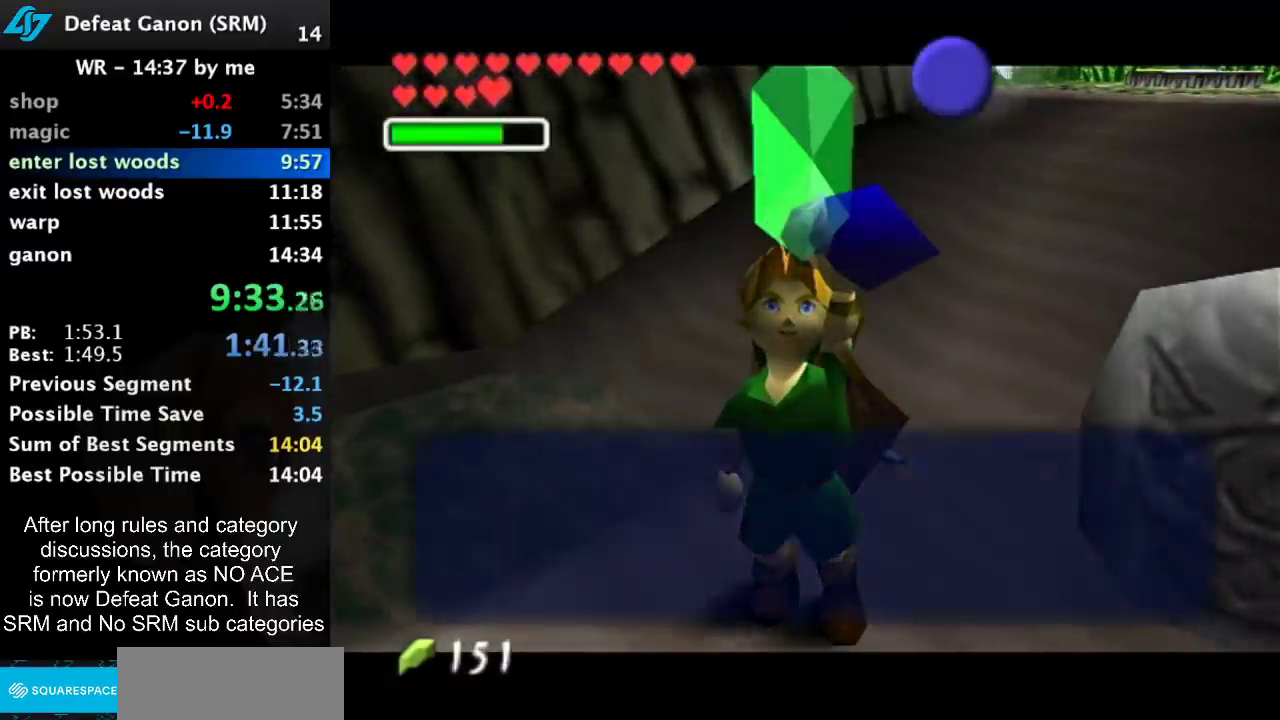
{"buttons": ["A"], "left_stick": "up-right", "right_stick": "center", "events": [[200, "B", "down"], [333, "B", "up"], [417, "A", "down"], [417, "left_stick", "up-right"]]}
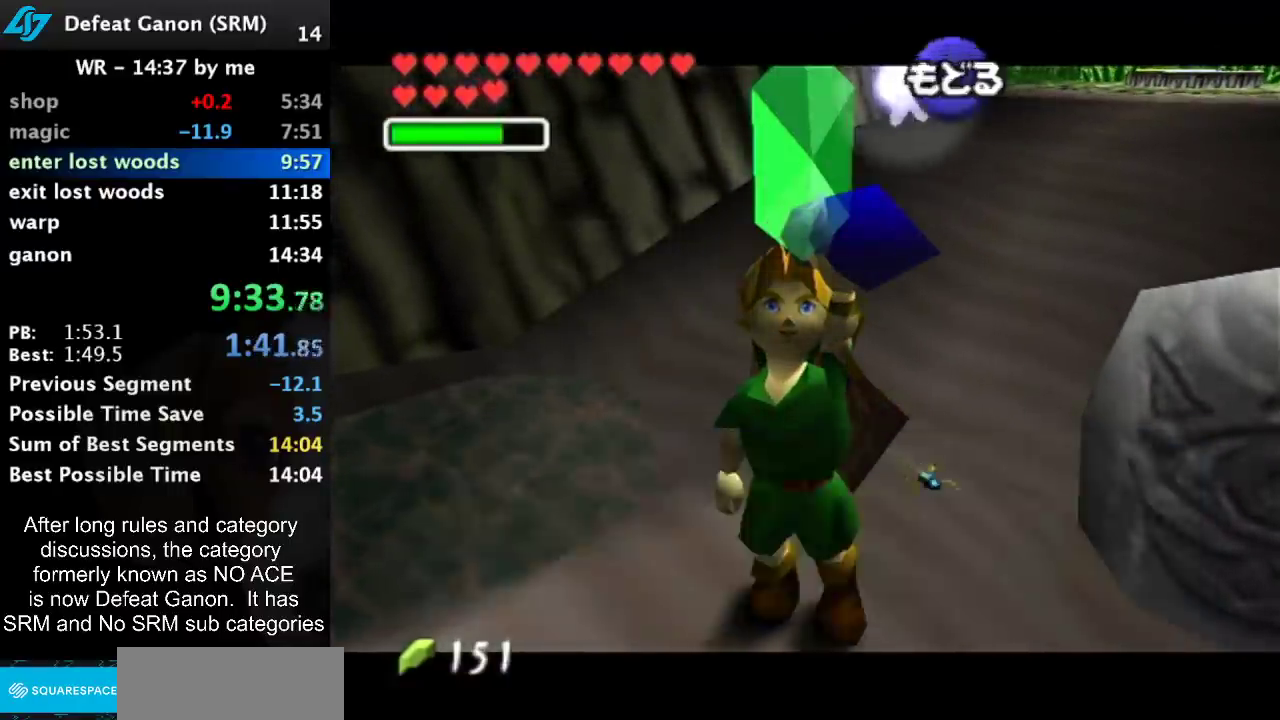
{"buttons": [], "left_stick": "up-right", "right_stick": "center", "events": [[50, "A", "up"], [333, "A", "down"], [483, "A", "up"]]}
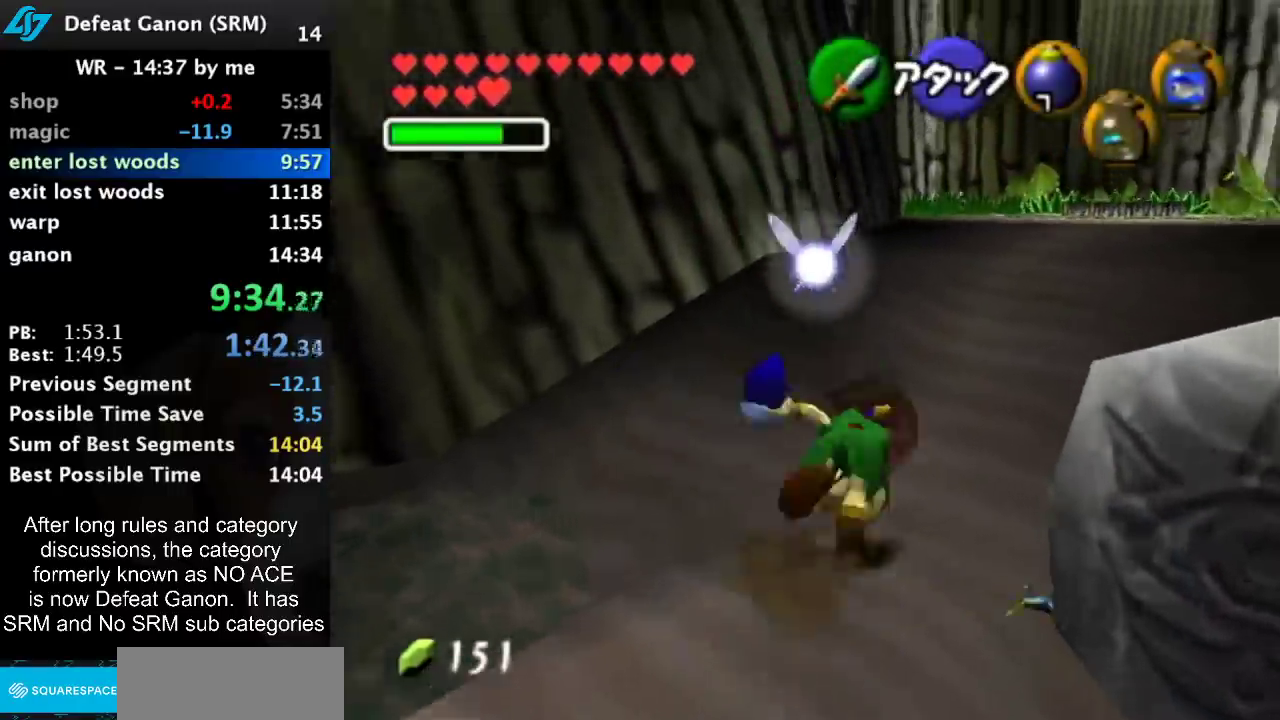
{"buttons": [], "left_stick": "up-right", "right_stick": "center", "events": []}
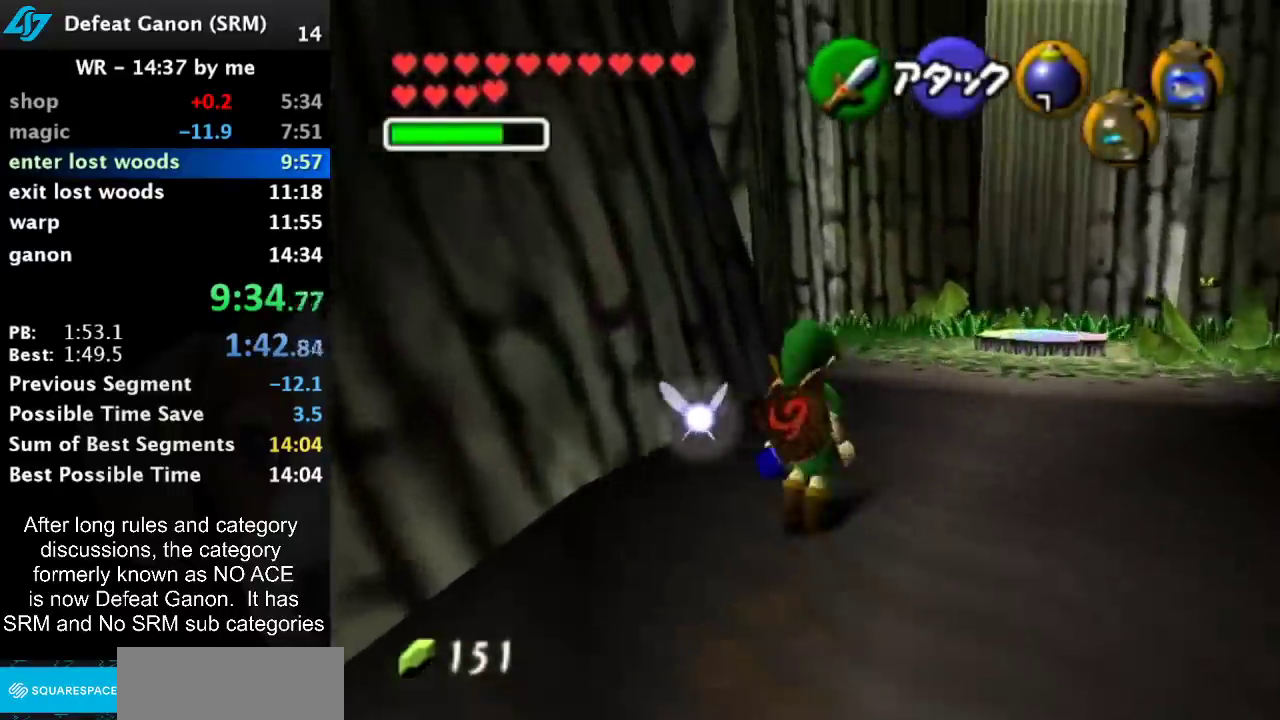
{"buttons": [], "left_stick": "up-right", "right_stick": "center", "events": [[83, "A", "down"], [300, "A", "up"]]}
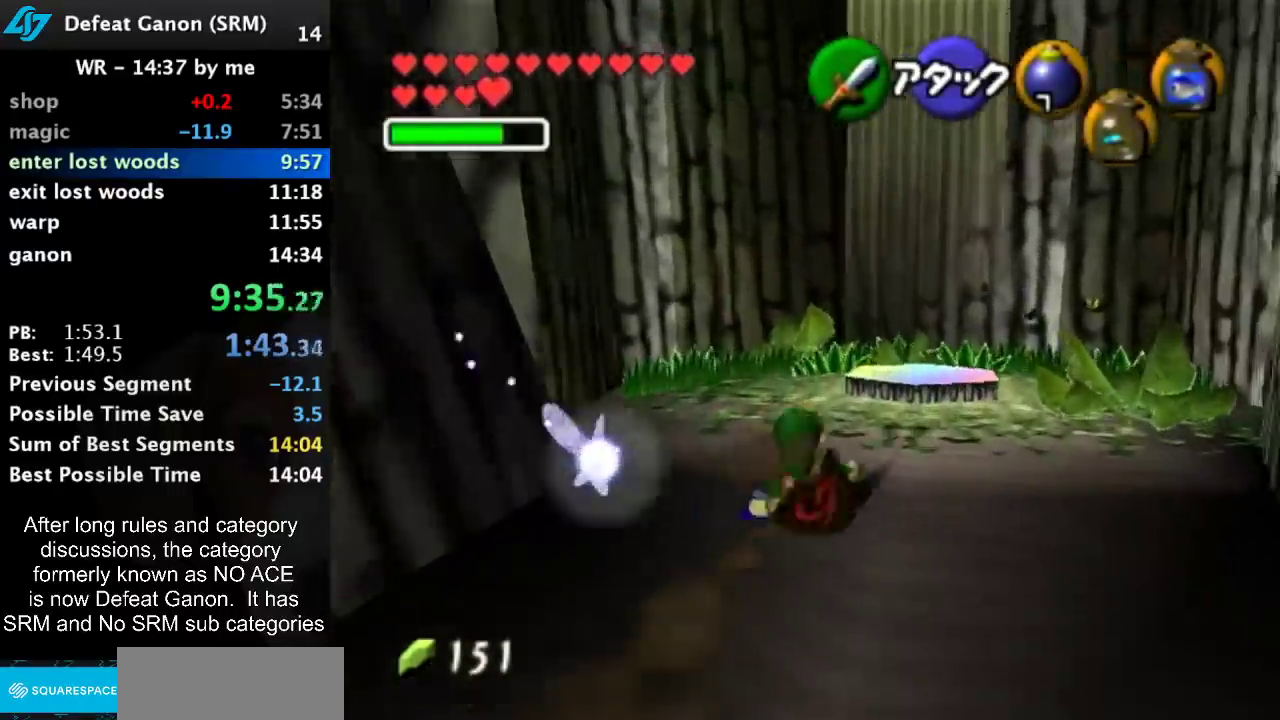
{"buttons": [], "left_stick": "up-right", "right_stick": "center", "events": [[317, "A", "down"], [500, "A", "up"]]}
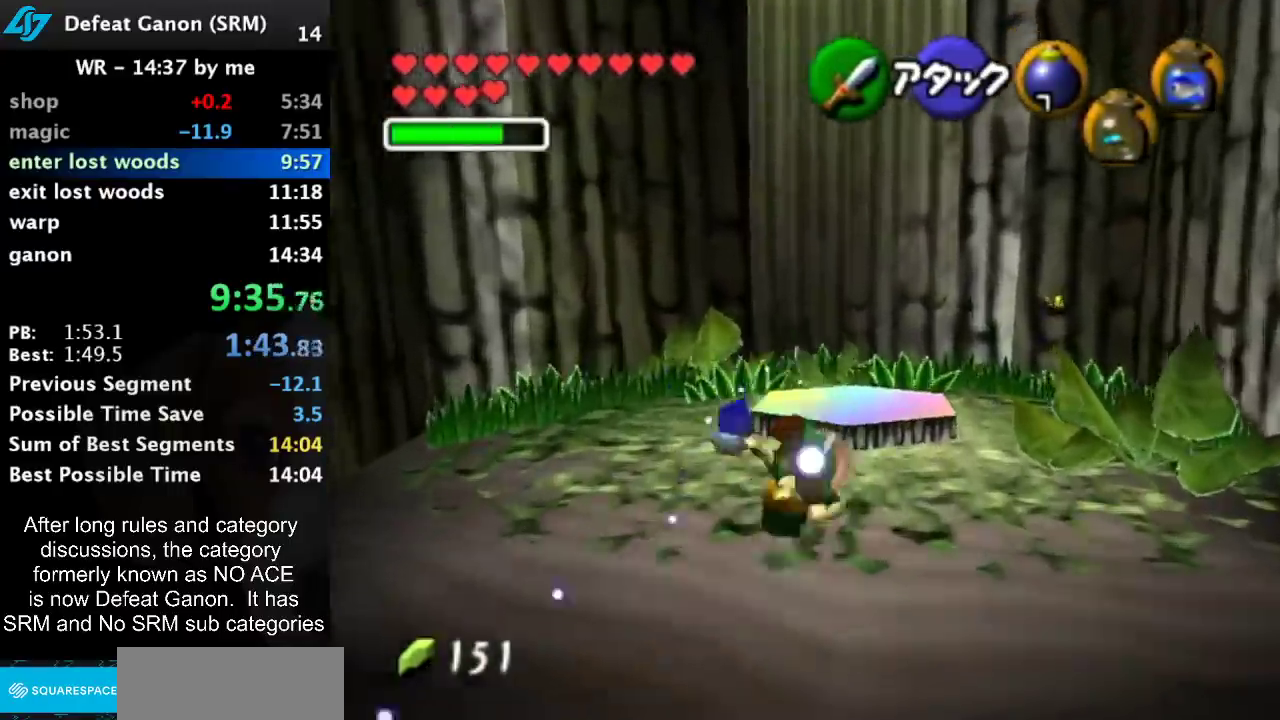
{"buttons": [], "left_stick": "up", "right_stick": "center", "events": [[133, "left_stick", "up"]]}
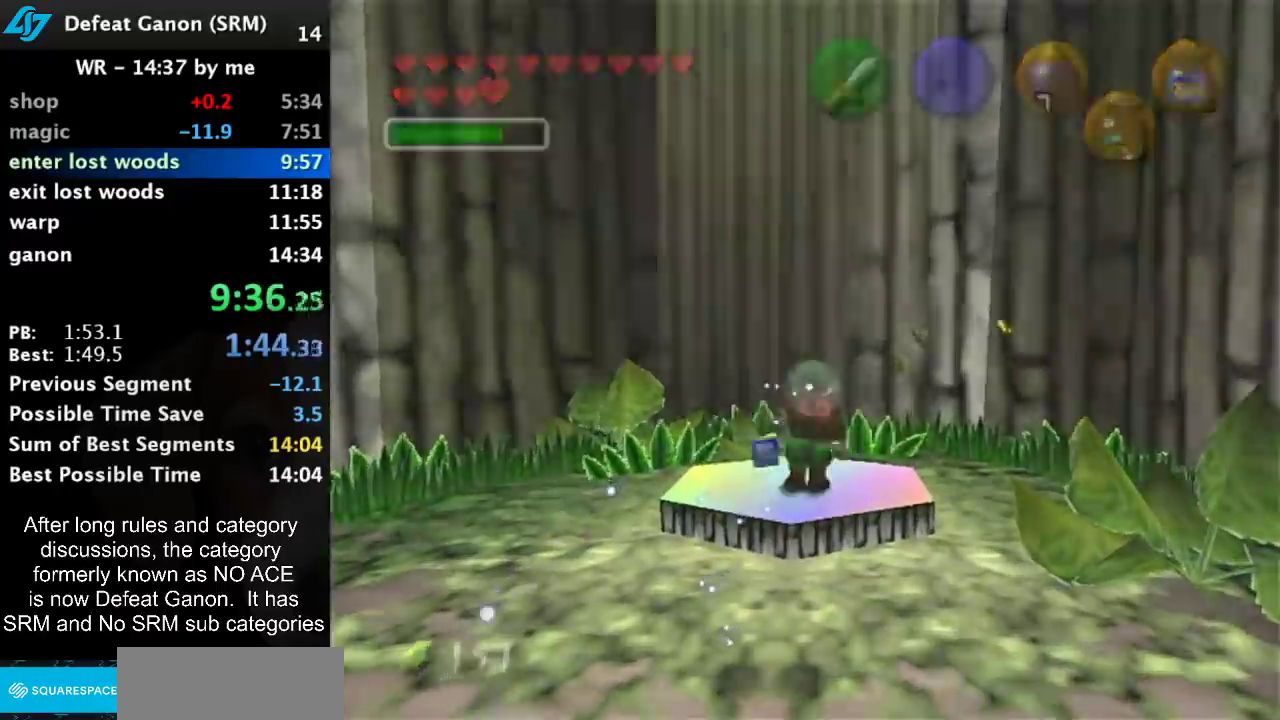
{"buttons": [], "left_stick": "up-left", "right_stick": "center", "events": [[150, "left_stick", "center"], [433, "left_stick", "up-left"]]}
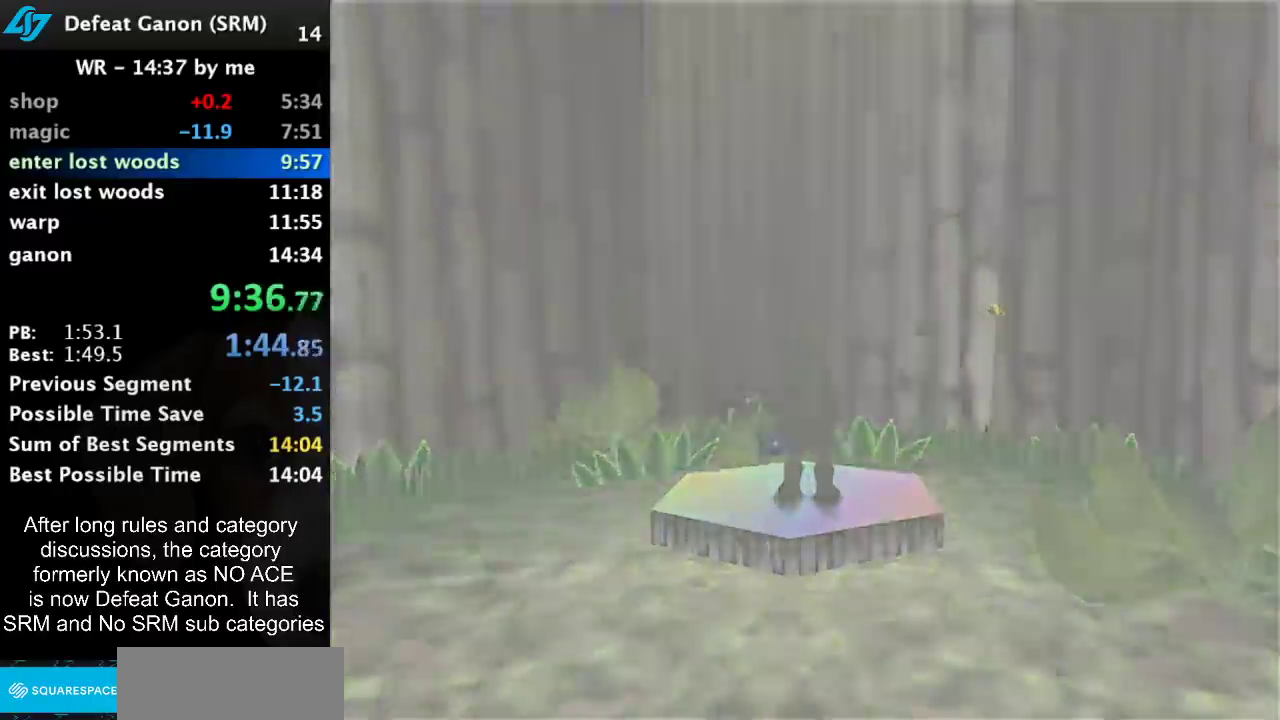
{"buttons": [], "left_stick": "up-left", "right_stick": "center", "events": []}
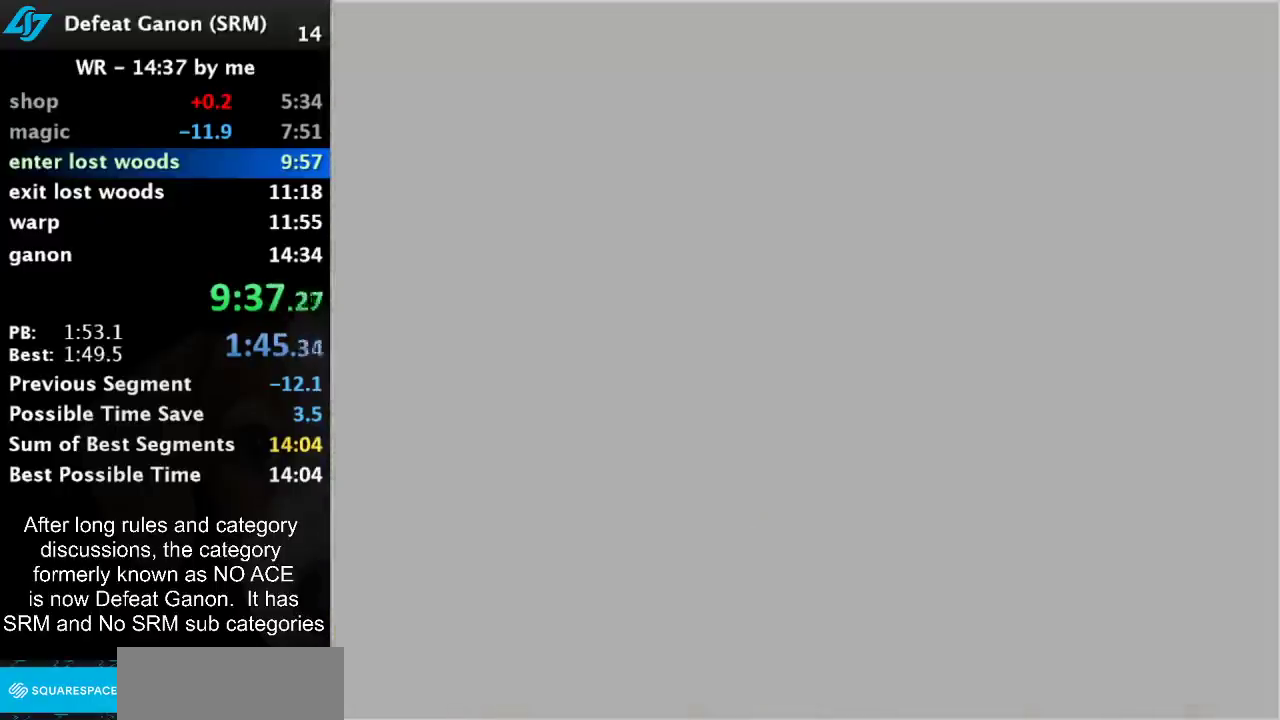
{"buttons": [], "left_stick": "up-left", "right_stick": "center", "events": []}
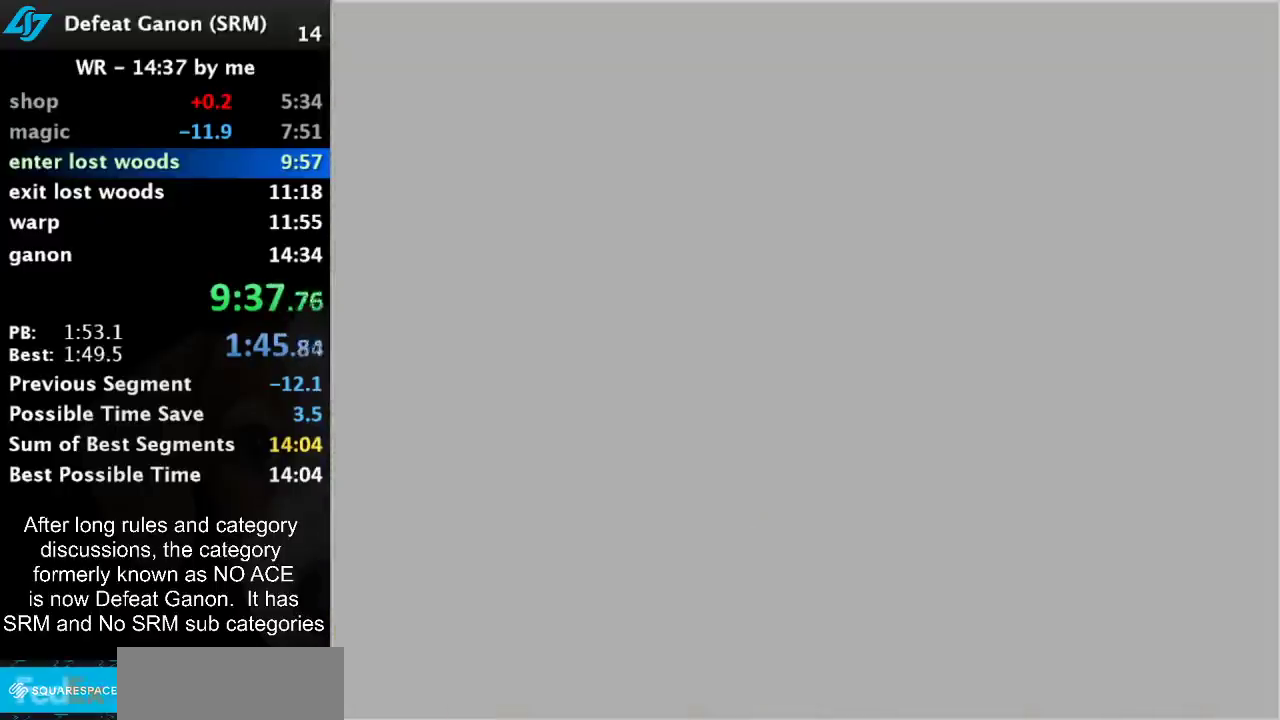
{"buttons": [], "left_stick": "up-left", "right_stick": "center", "events": []}
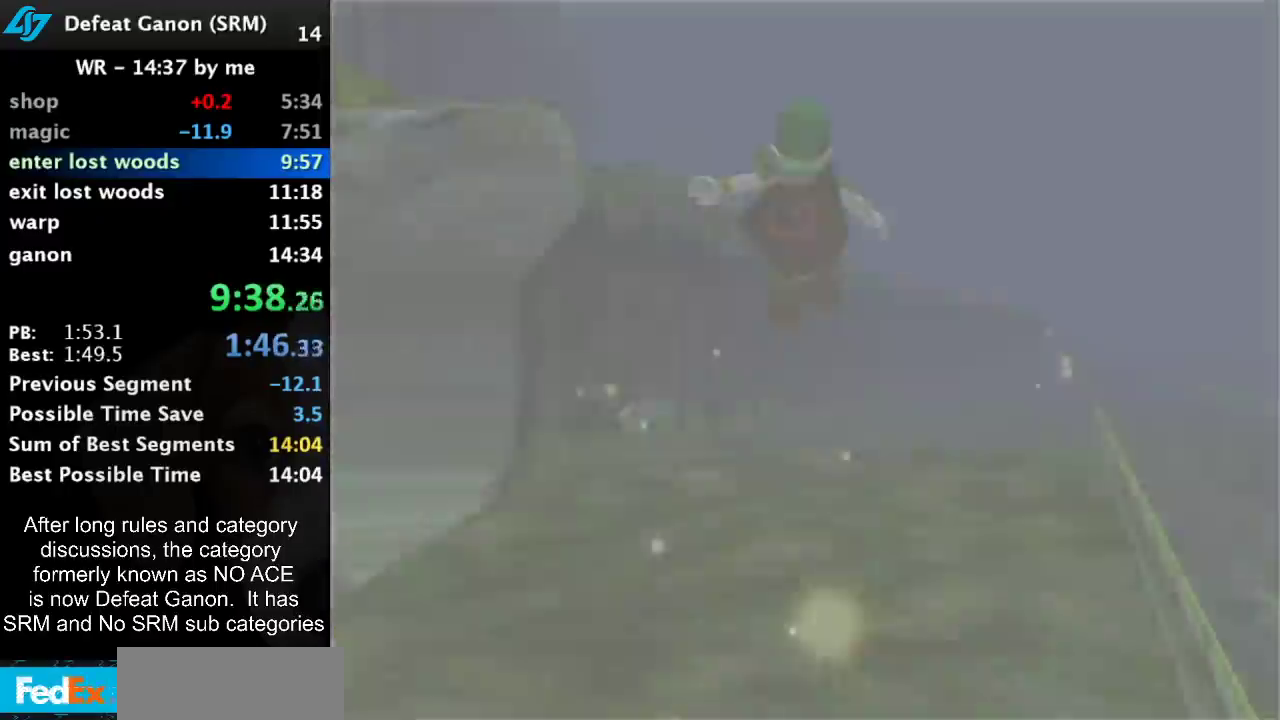
{"buttons": [], "left_stick": "up-left", "right_stick": "center", "events": []}
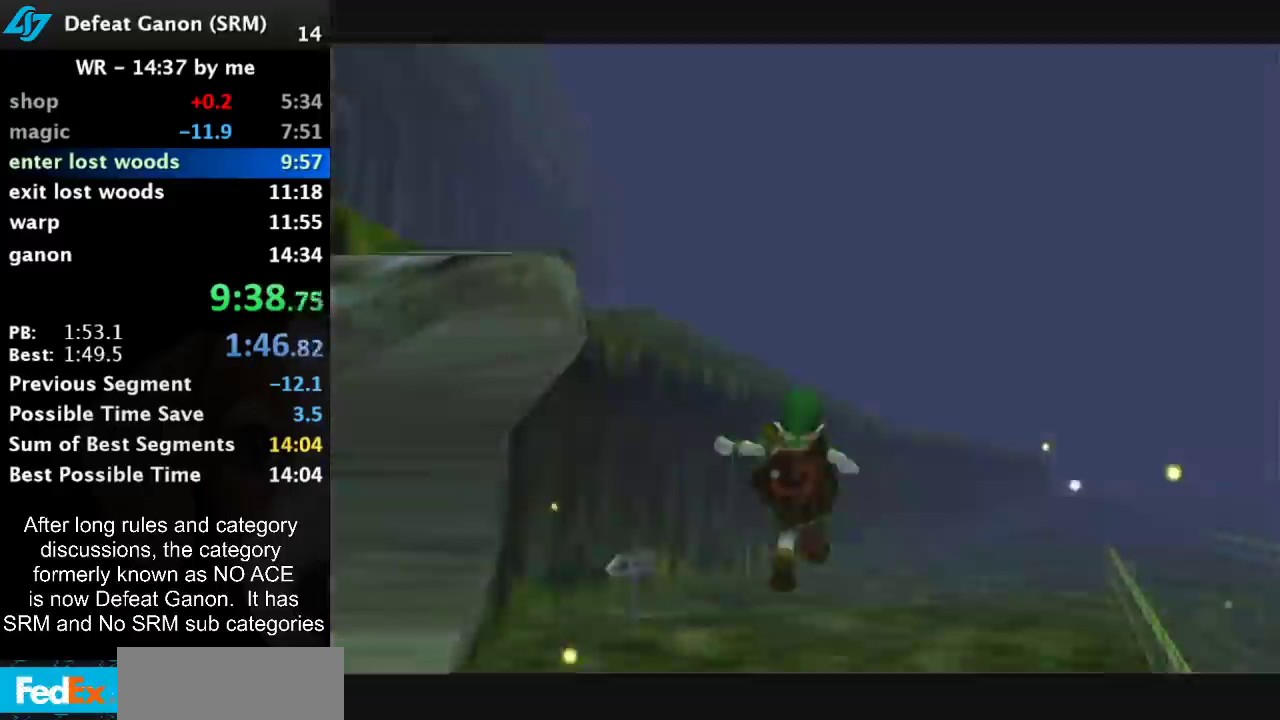
{"buttons": [], "left_stick": "up-left", "right_stick": "center", "events": []}
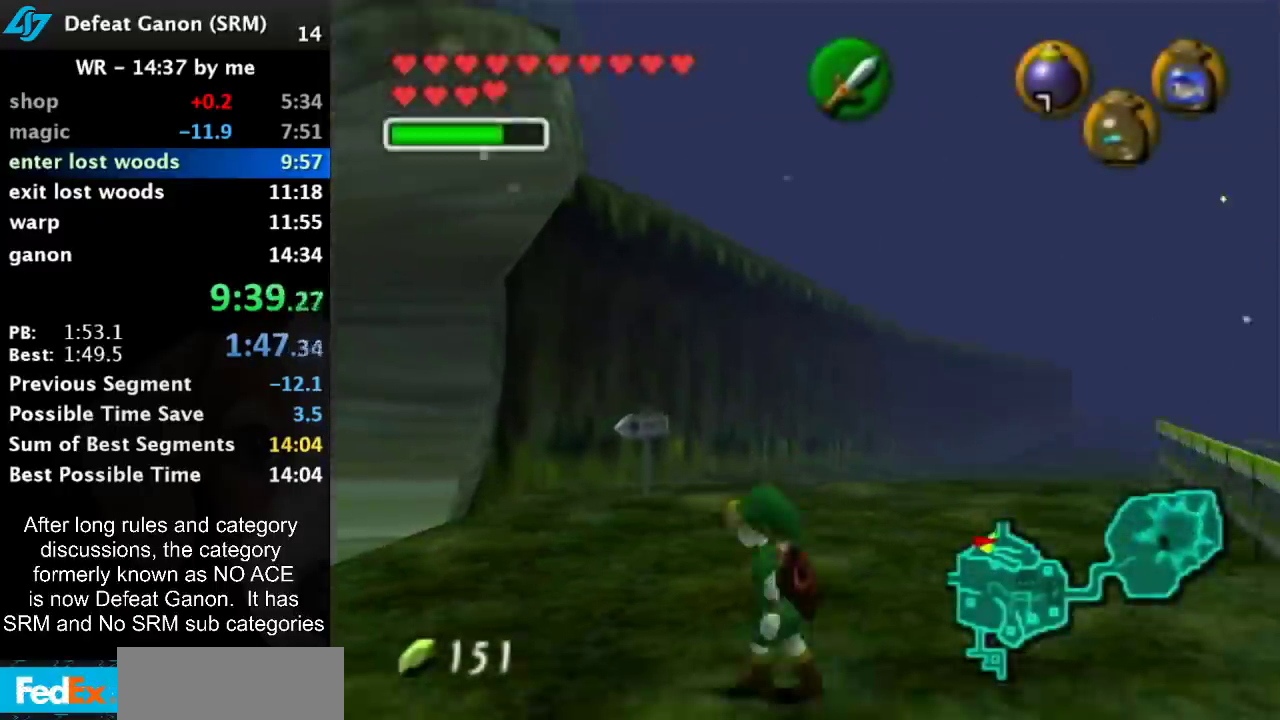
{"buttons": [], "left_stick": "up", "right_stick": "center", "events": [[183, "A", "down"], [250, "L1", "down"], [283, "left_stick", "up"], [317, "A", "up"], [467, "L1", "up"]]}
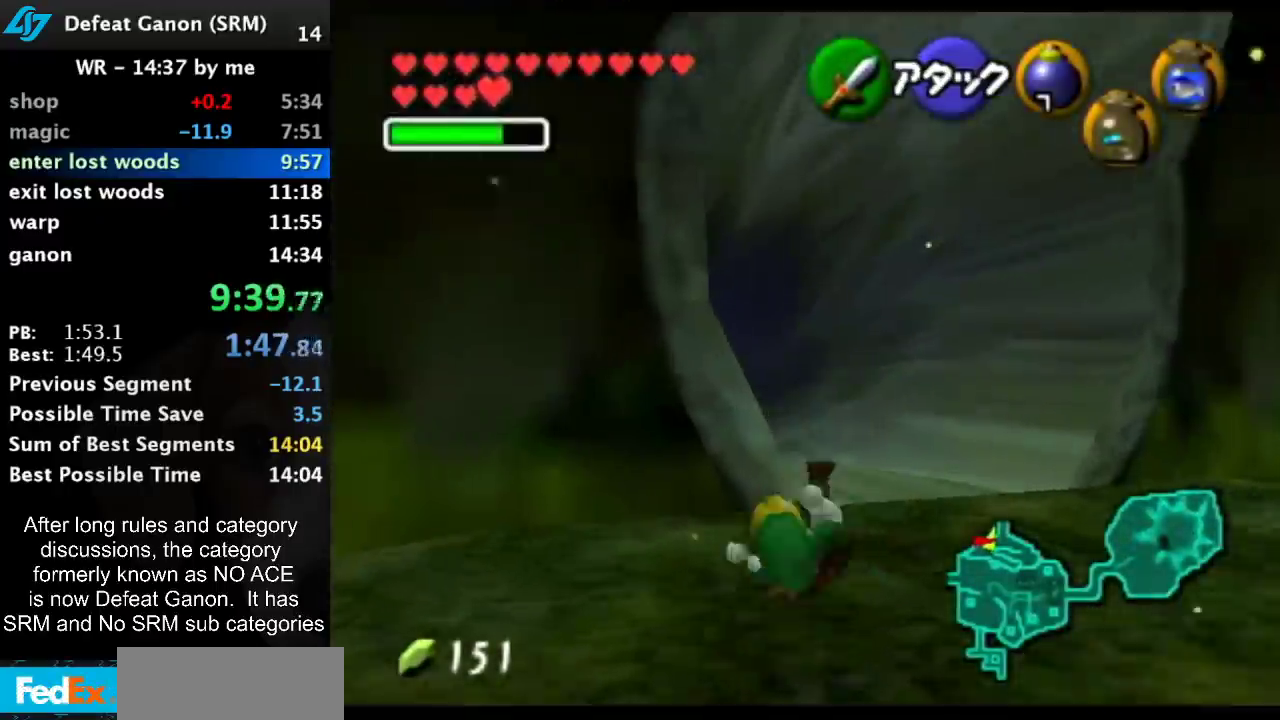
{"buttons": [], "left_stick": "up", "right_stick": "center", "events": [[250, "left_stick", "up-right"], [433, "left_stick", "up"]]}